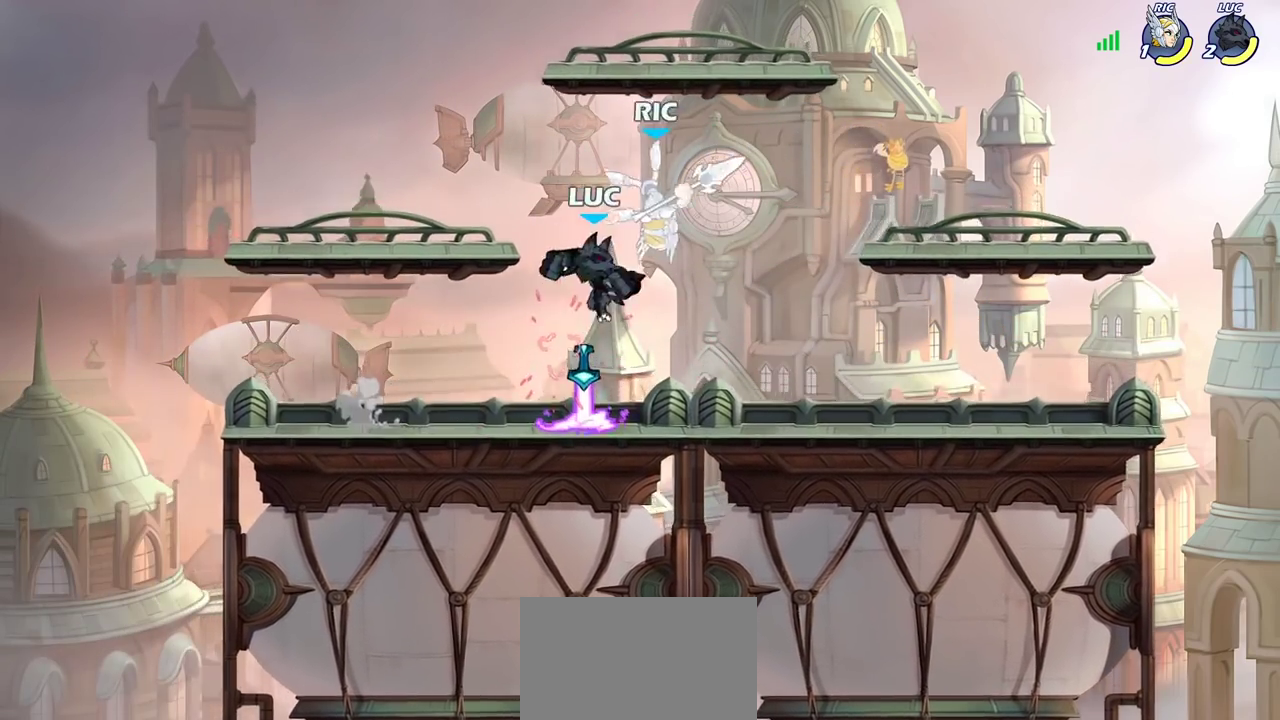
Gameplay with a controller (PlayStation layout); each line is a JSON object with the inputs held at the frame after it (dt_ms = milliseconds from this image to that frame). "events" lists button and stick changes between this image and that frame as [ms after this image, input, new state], when the widget could be followed in between. Not read: L3 R3.
{"dt_ms": 500, "buttons": [], "left_stick": "center", "right_stick": "center", "events": [[33, "SQUARE", "down"], [67, "left_stick", "right"], [100, "SQUARE", "up"], [117, "left_stick", "center"]]}
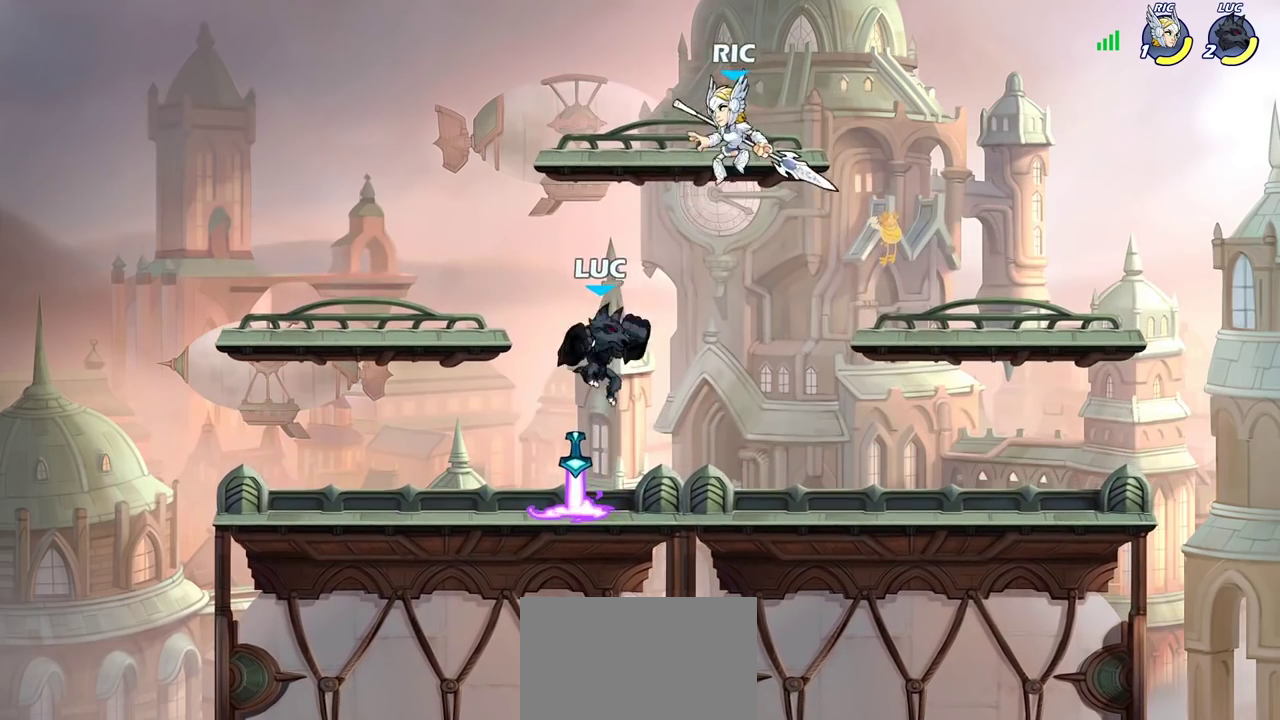
{"dt_ms": 300, "buttons": ["R2"], "left_stick": "right", "right_stick": "center", "events": [[83, "left_stick", "down"], [233, "left_stick", "down-right"], [267, "R2", "down"], [283, "left_stick", "right"]]}
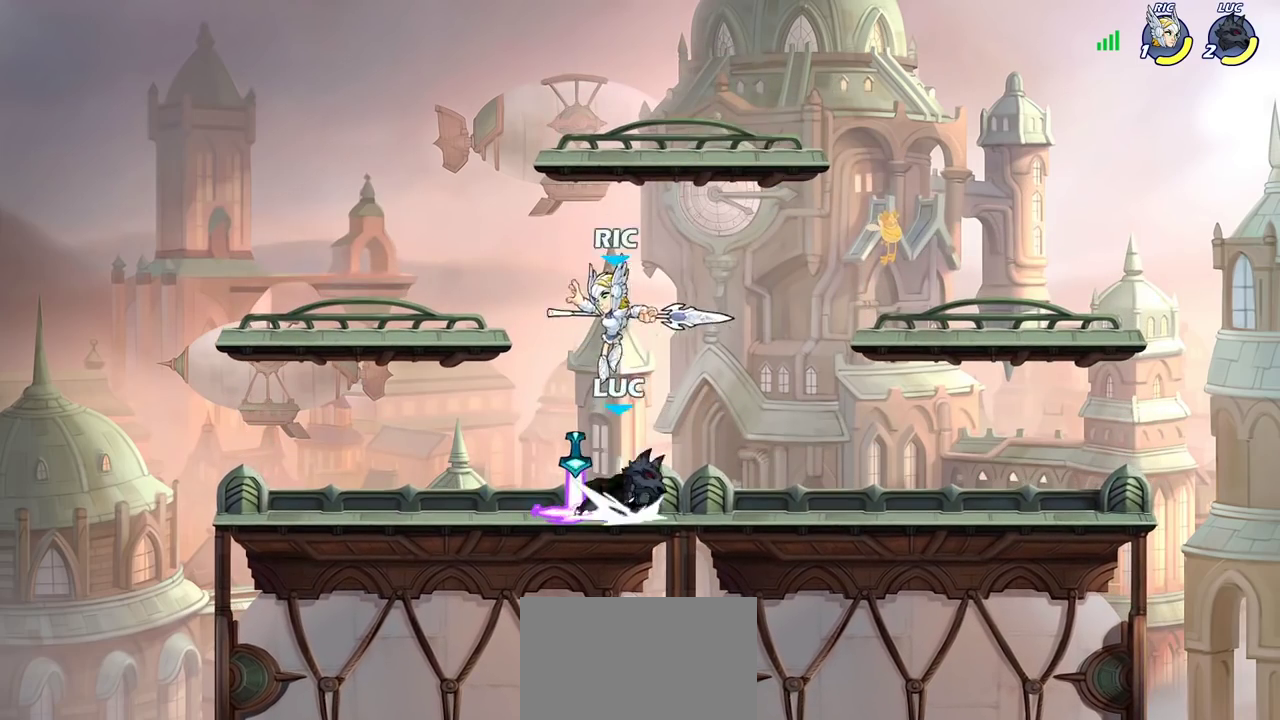
{"dt_ms": 700, "buttons": ["CROSS"], "left_stick": "up-right", "right_stick": "center", "events": [[67, "R2", "up"], [67, "left_stick", "up-left"], [83, "SQUARE", "down"], [150, "left_stick", "left"], [183, "SQUARE", "up"], [467, "left_stick", "up-left"], [617, "left_stick", "up-right"], [683, "CROSS", "down"]]}
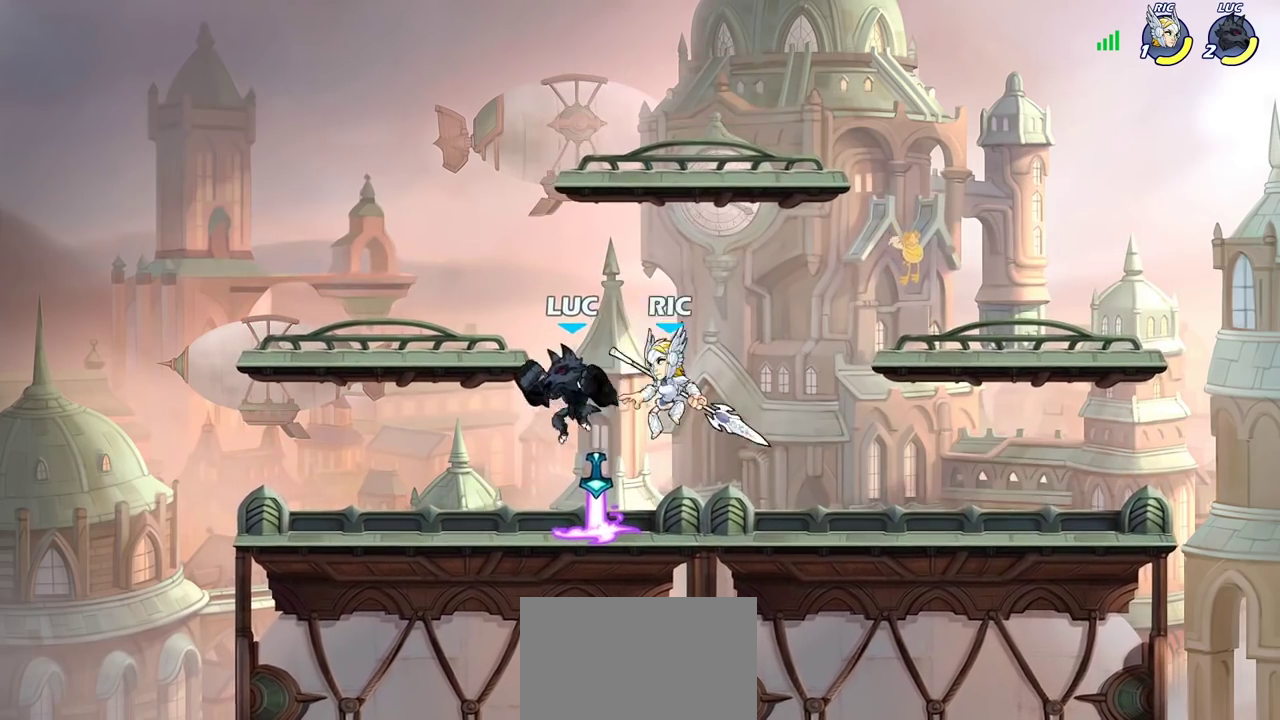
{"dt_ms": 500, "buttons": [], "left_stick": "down-left", "right_stick": "center", "events": [[67, "R2", "down"], [117, "CROSS", "up"], [183, "left_stick", "up-left"], [250, "DPAD_DOWN", "down"], [250, "R2", "up"], [267, "left_stick", "down-left"], [300, "DPAD_DOWN", "up"]]}
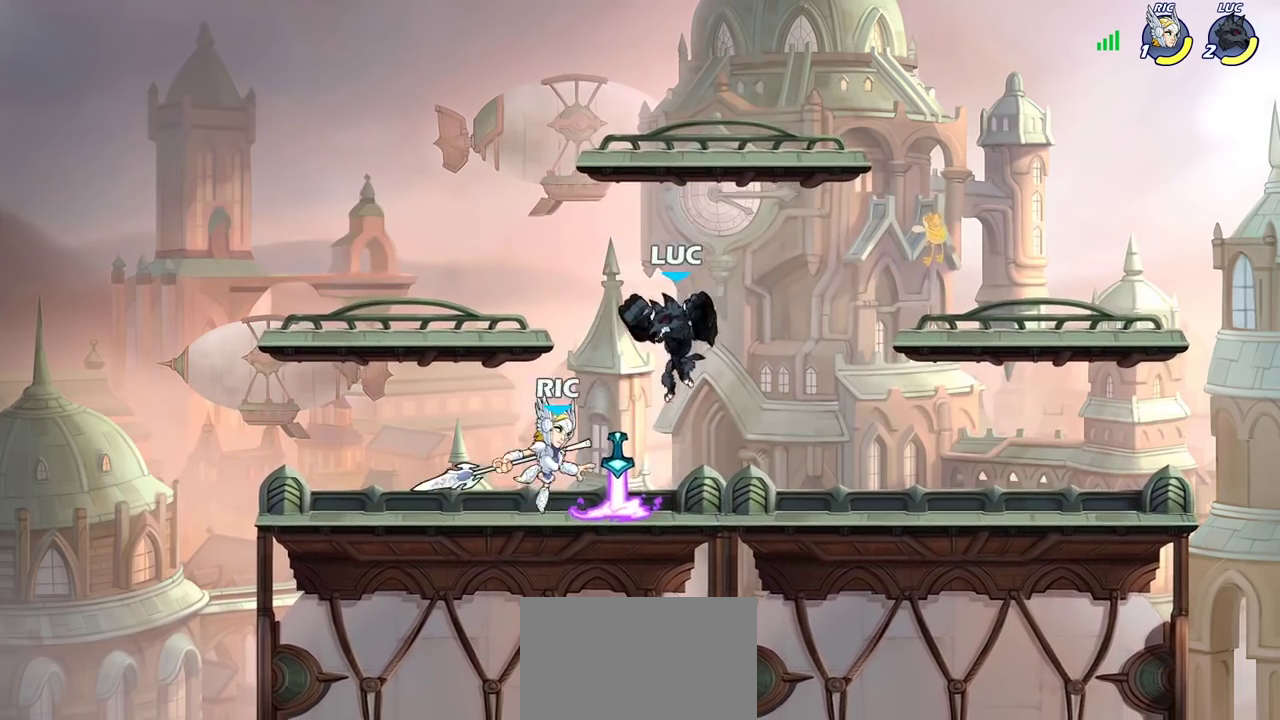
{"dt_ms": 300, "buttons": [], "left_stick": "down", "right_stick": "center"}
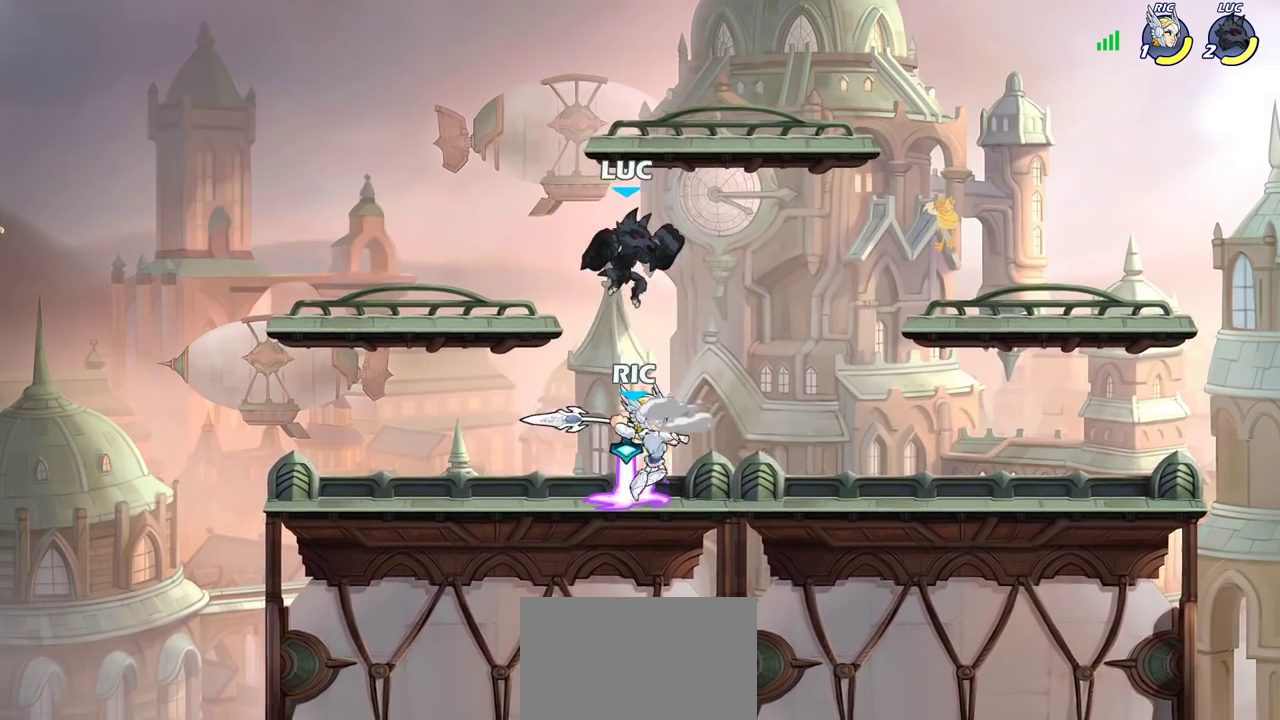
{"dt_ms": 700, "buttons": [], "left_stick": "right", "right_stick": "center", "events": [[150, "left_stick", "up-left"], [217, "left_stick", "right"], [250, "SQUARE", "down"], [333, "SQUARE", "up"], [383, "left_stick", "center"], [700, "left_stick", "right"]]}
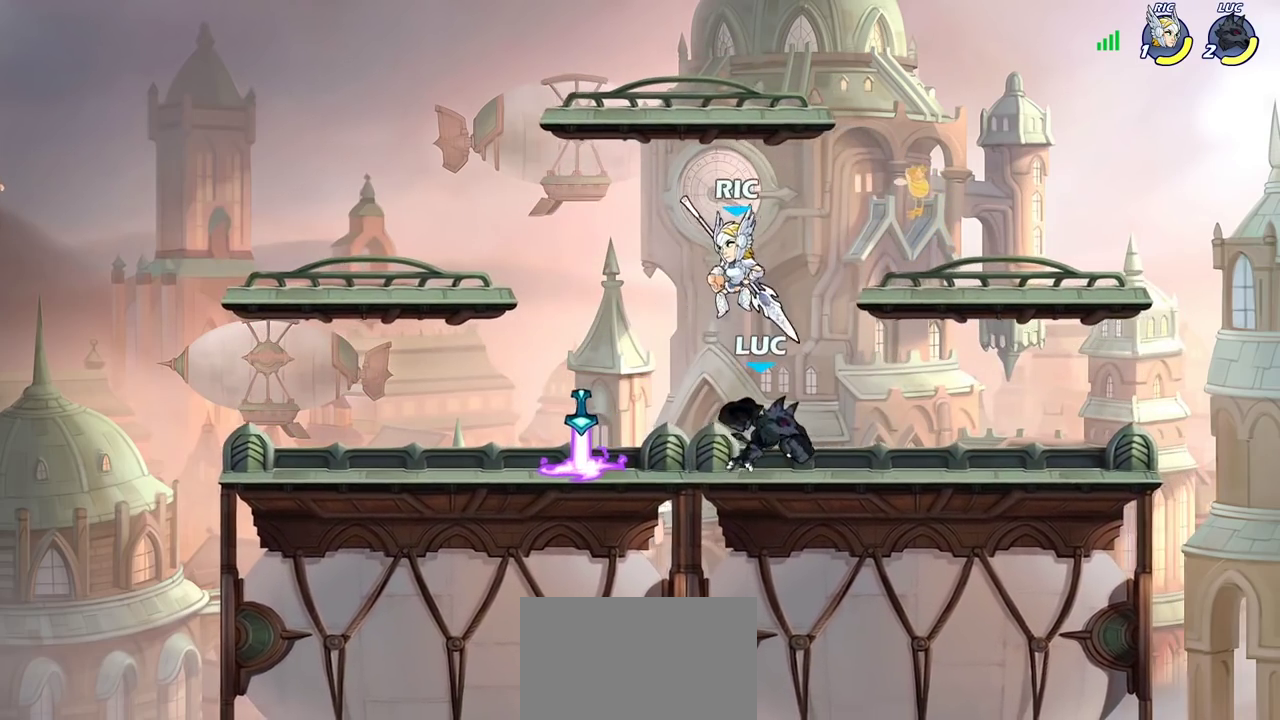
{"dt_ms": 700, "buttons": [], "left_stick": "down-left", "right_stick": "center", "events": [[550, "left_stick", "left"], [617, "left_stick", "down-left"]]}
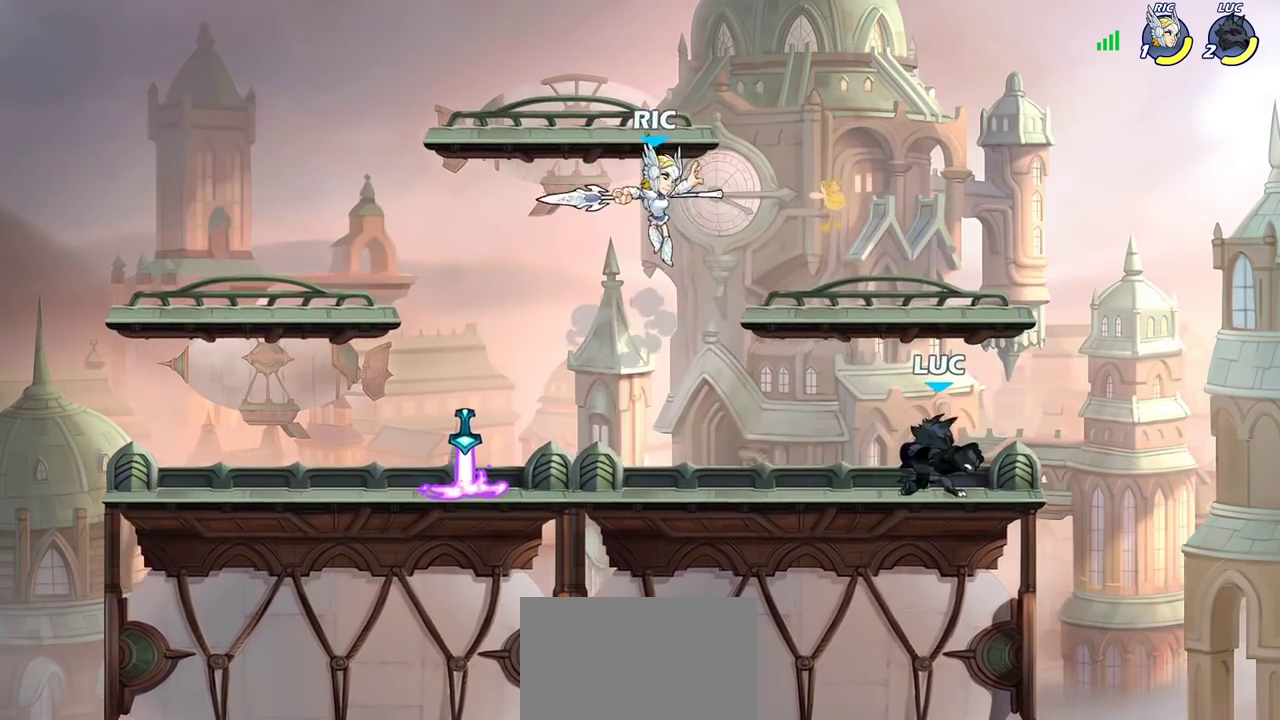
{"dt_ms": 300, "buttons": ["R2"], "left_stick": "right", "right_stick": "center", "events": [[133, "left_stick", "right"], [283, "R2", "down"]]}
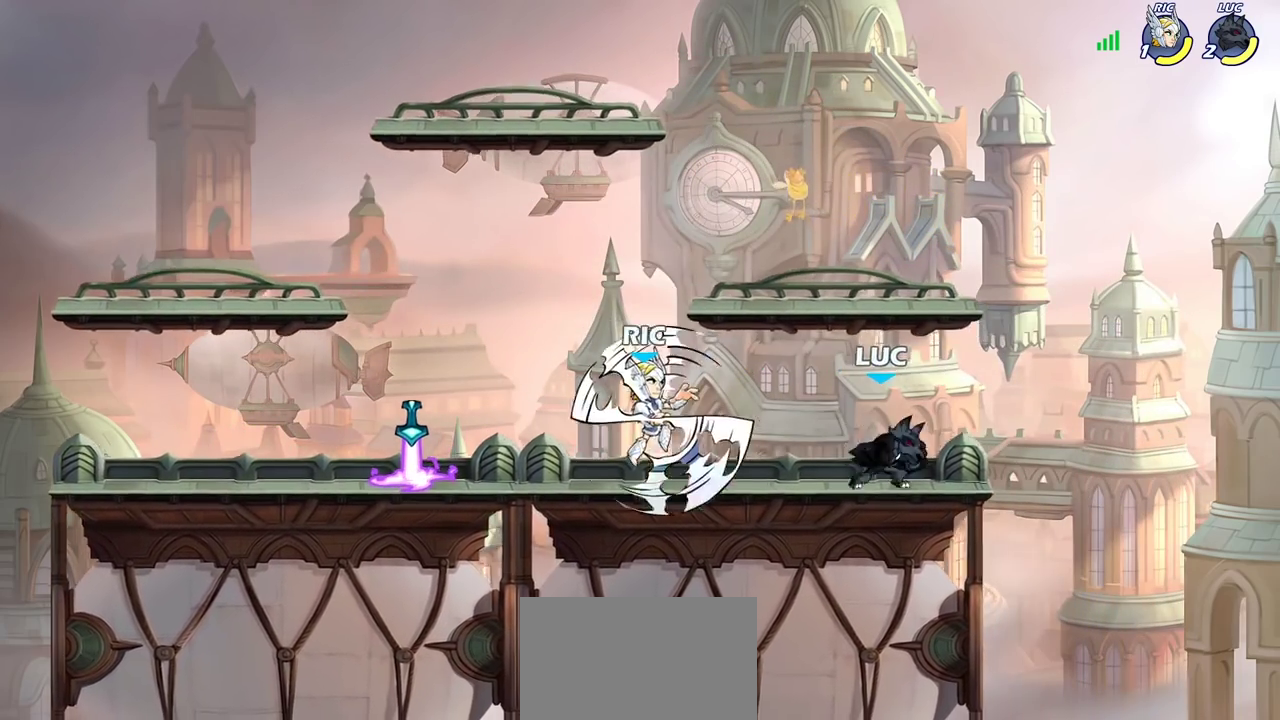
{"dt_ms": 500, "buttons": ["CROSS"], "left_stick": "left", "right_stick": "center", "events": [[33, "left_stick", "up-left"], [83, "R2", "up"], [133, "left_stick", "left"], [267, "R2", "down"], [433, "R2", "up"], [500, "CROSS", "down"]]}
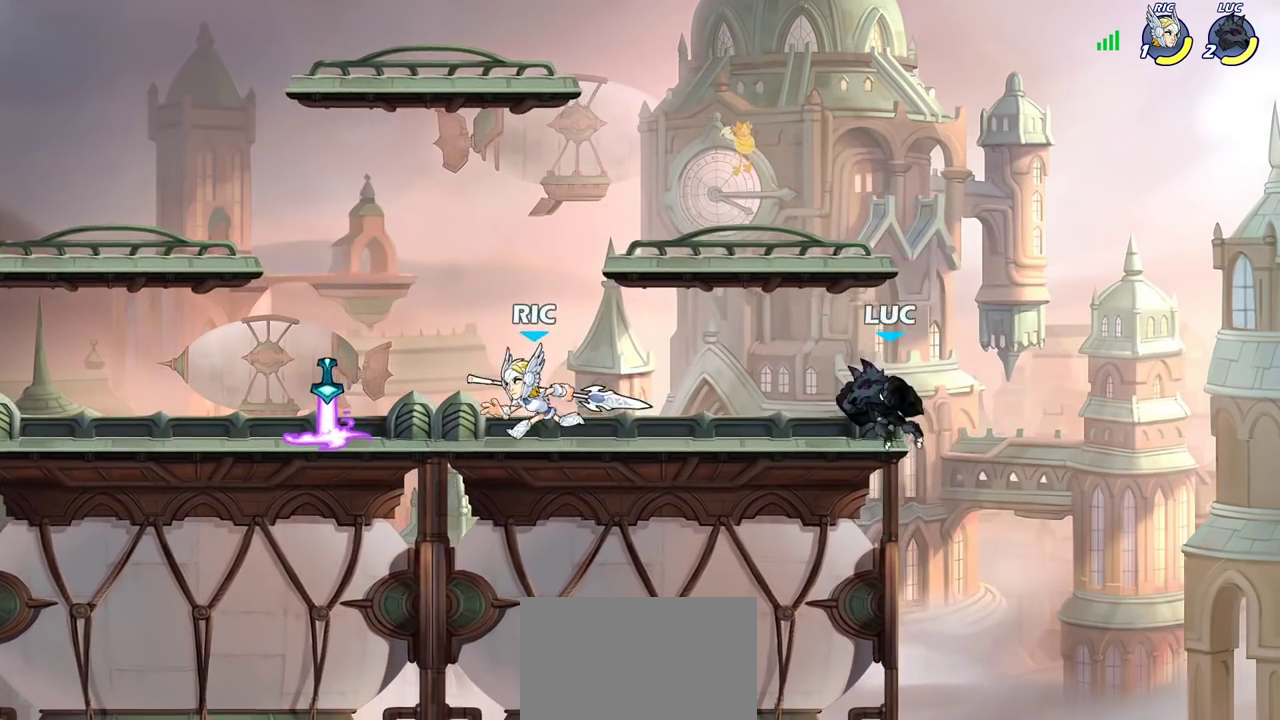
{"dt_ms": 500, "buttons": [], "left_stick": "center", "right_stick": "center", "events": [[33, "left_stick", "down-right"], [83, "CIRCLE", "down"], [100, "CROSS", "up"], [100, "left_stick", "up-left"], [167, "left_stick", "left"], [217, "CIRCLE", "up"], [400, "left_stick", "center"]]}